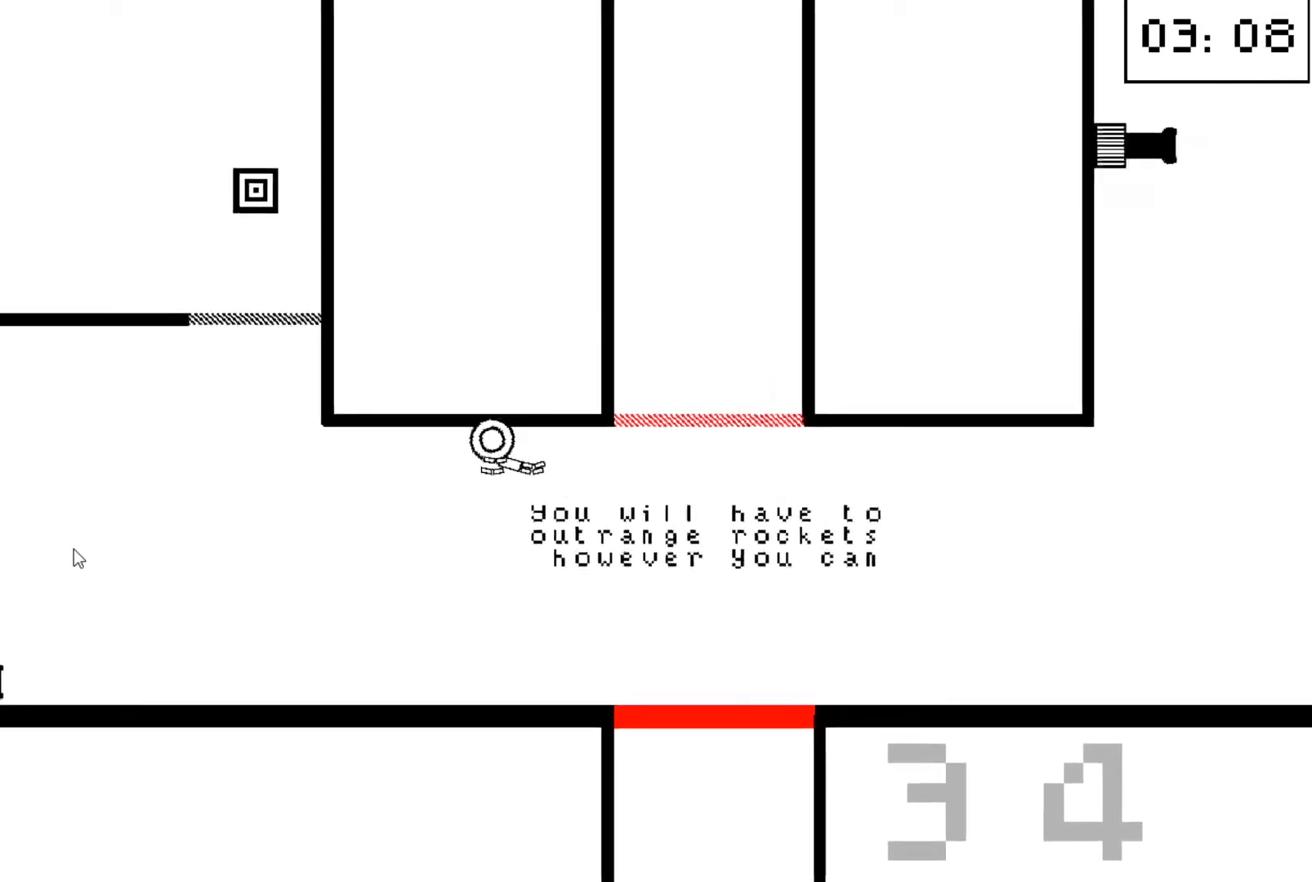
Gameplay with keyboard; each line is a JSON object with the keys held at the frame after it. "events" lists presses ("down") and releases ("up") of "down", "left", "right" and "up" between this image and that frame as [ms after this image, input, new state], when the widget could be followed in between. No other keys are recorded. Mouse input is not recorded.
{"keys": [], "events": [[267, "down", "down"], [367, "down", "up"]]}
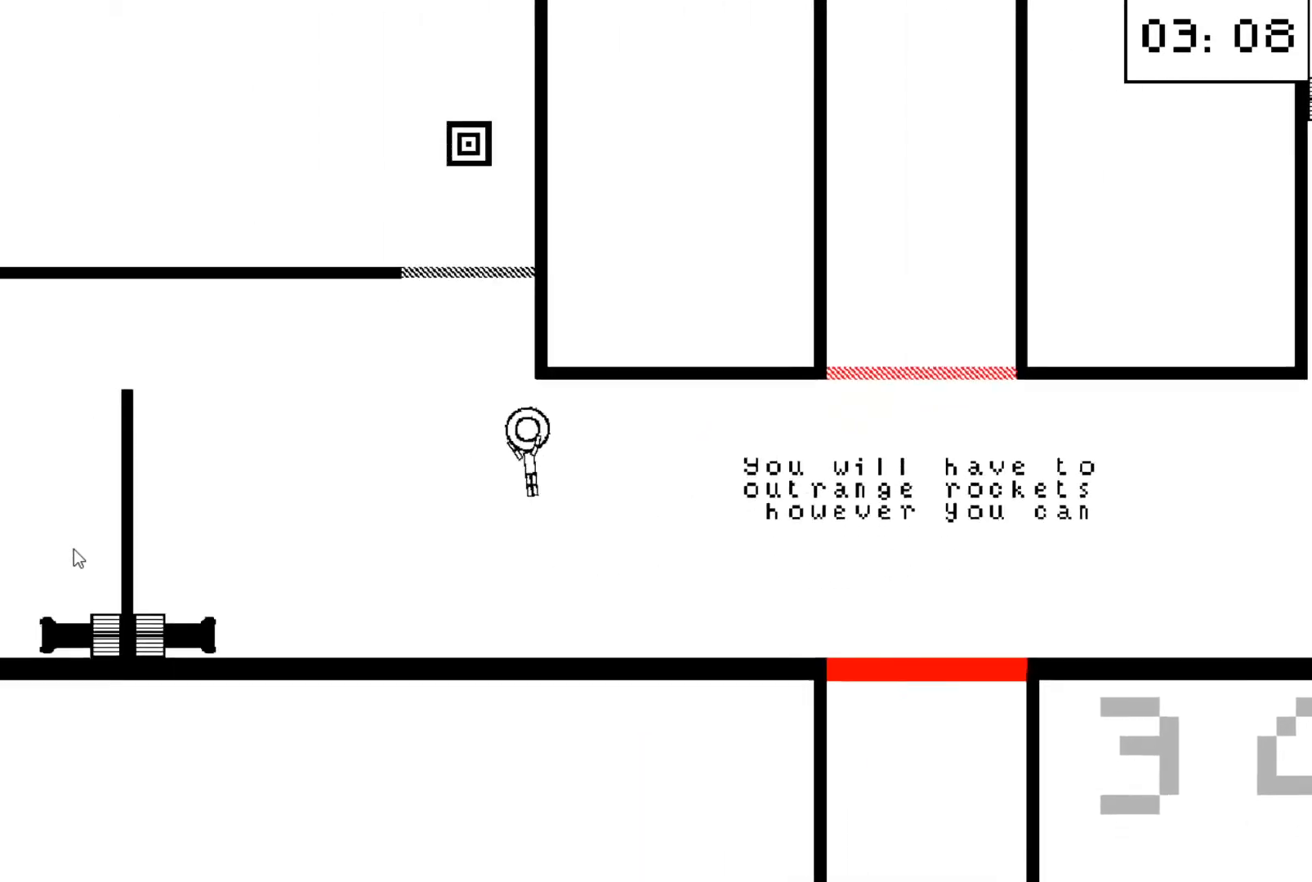
{"keys": ["right"], "events": [[167, "up", "down"], [200, "left", "down"], [267, "up", "up"], [400, "left", "up"], [400, "right", "down"]]}
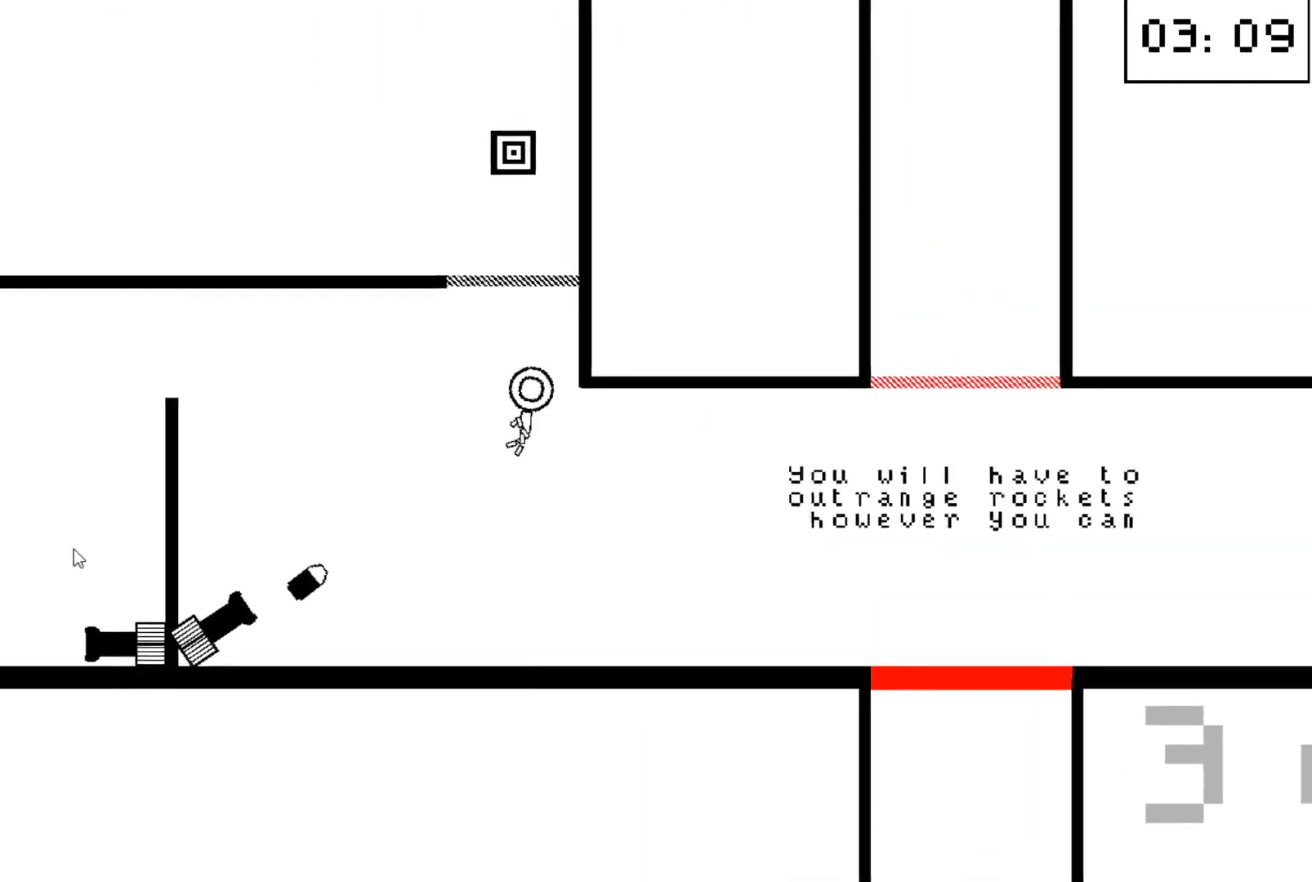
{"keys": ["up"], "events": [[167, "right", "up"], [167, "up", "down"], [233, "up", "up"], [300, "up", "down"], [367, "up", "up"], [467, "up", "down"]]}
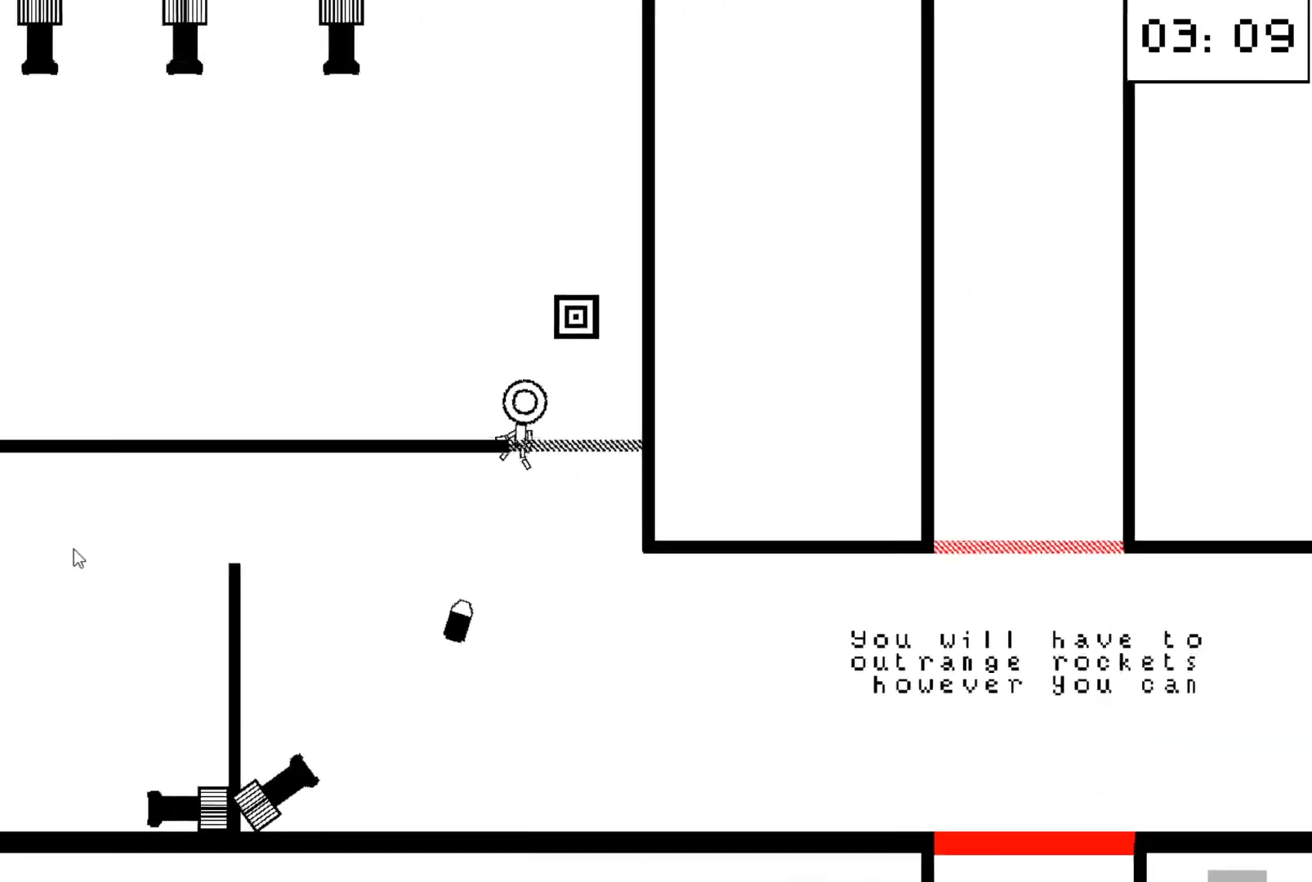
{"keys": [], "events": [[33, "up", "up"]]}
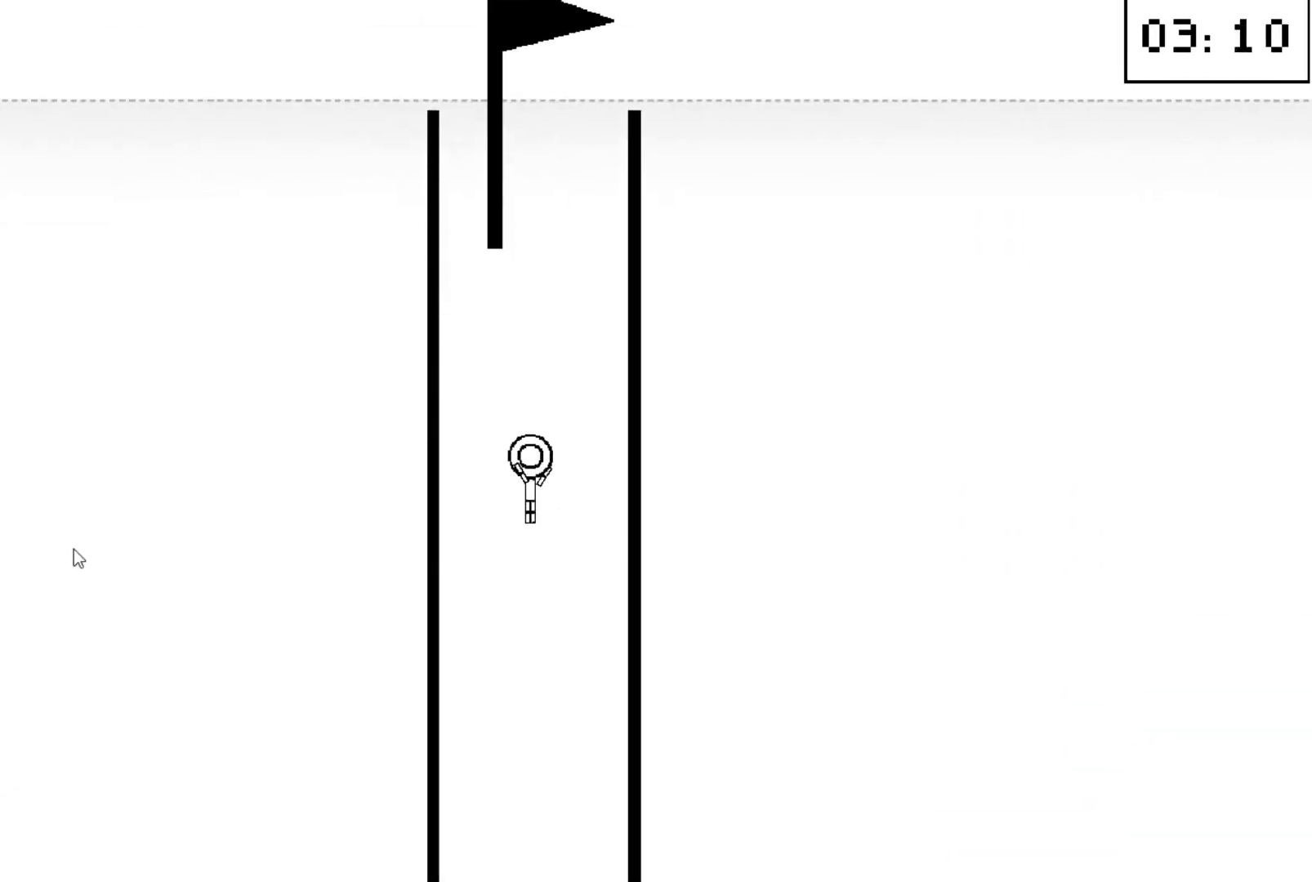
{"keys": [], "events": []}
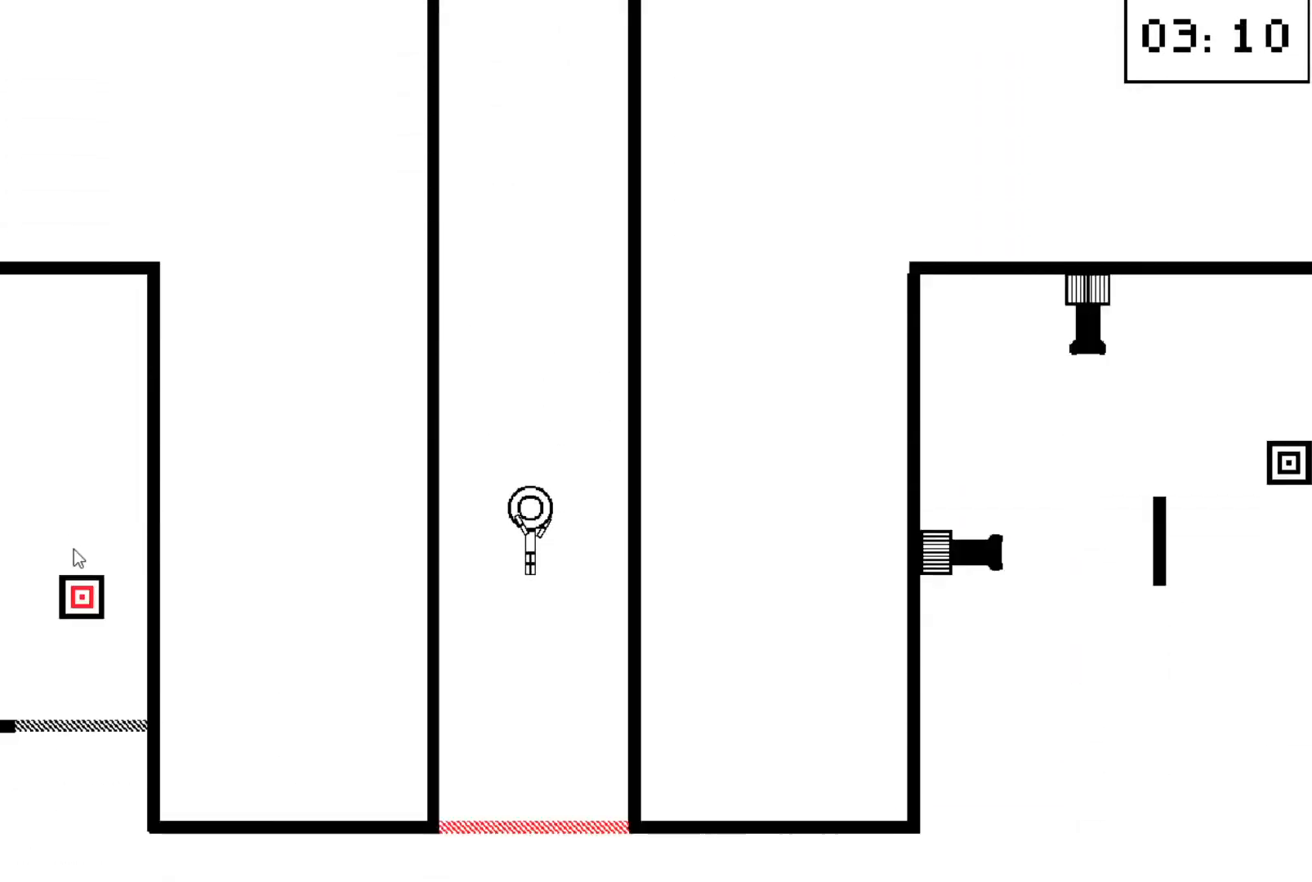
{"keys": ["right"], "events": [[267, "right", "down"], [267, "up", "down"], [300, "down", "down"], [467, "down", "up"], [467, "up", "up"]]}
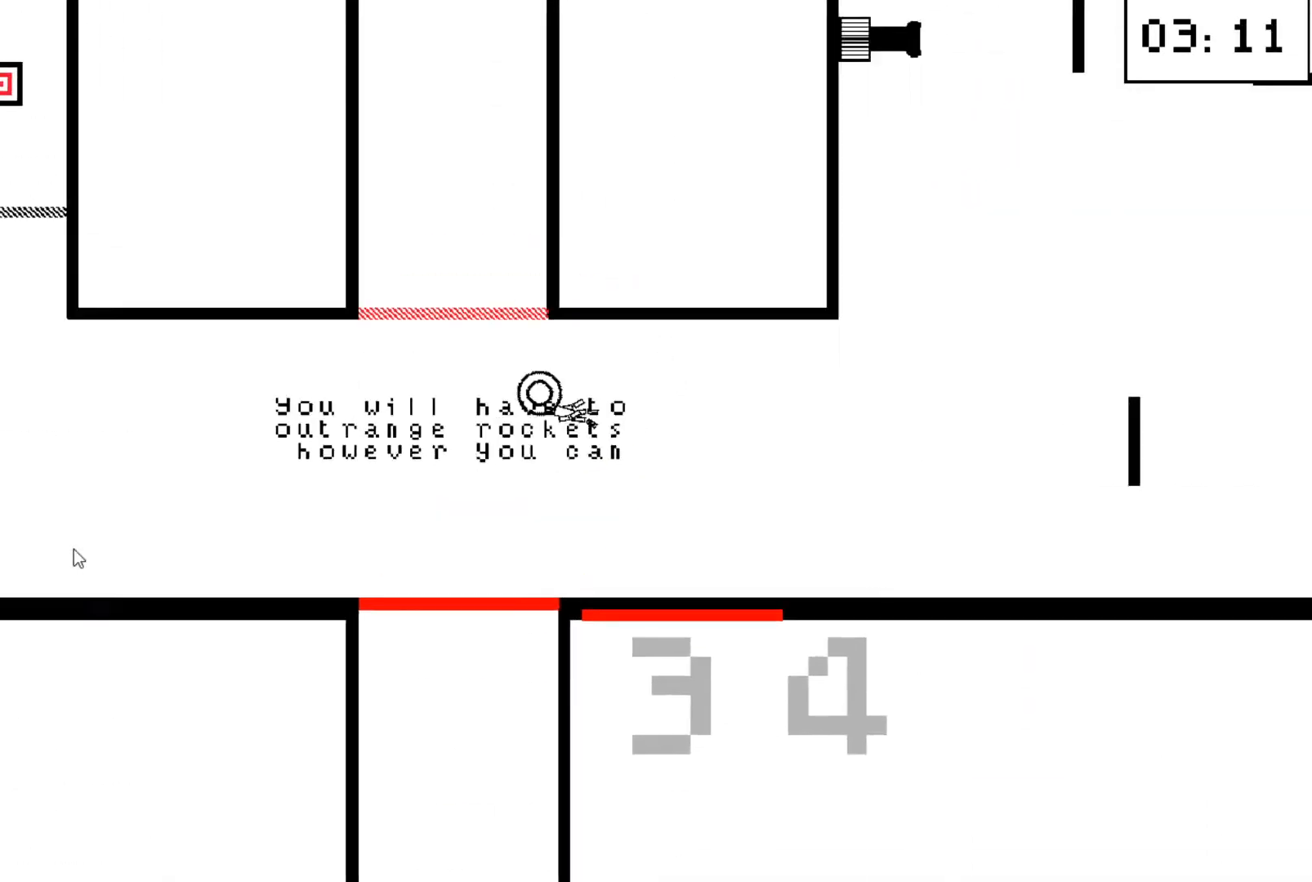
{"keys": ["down"], "events": [[367, "right", "up"], [467, "down", "down"]]}
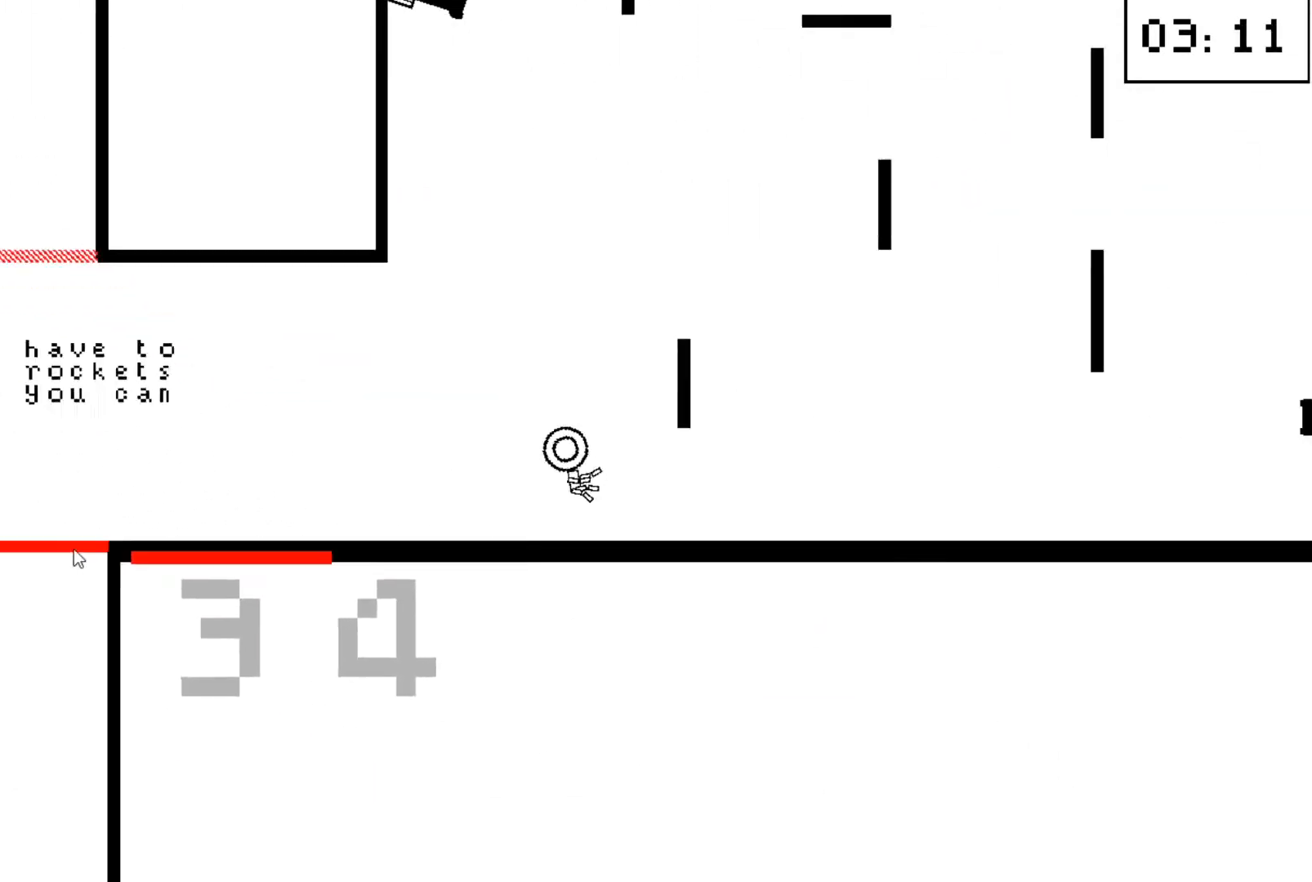
{"keys": ["right"], "events": [[100, "down", "up"], [233, "up", "down"], [433, "right", "down"], [500, "up", "up"]]}
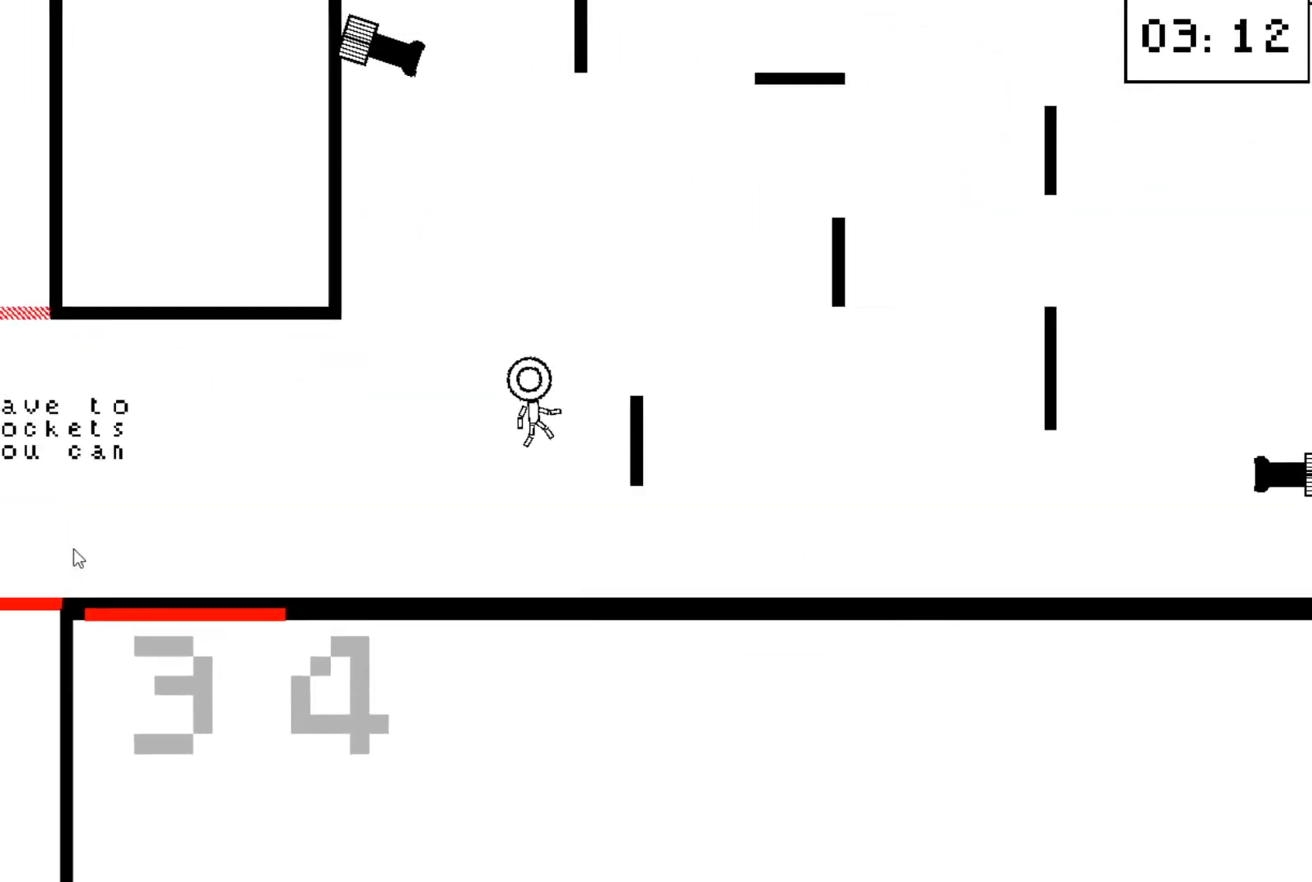
{"keys": [], "events": [[233, "right", "up"], [267, "down", "down"], [367, "down", "up"]]}
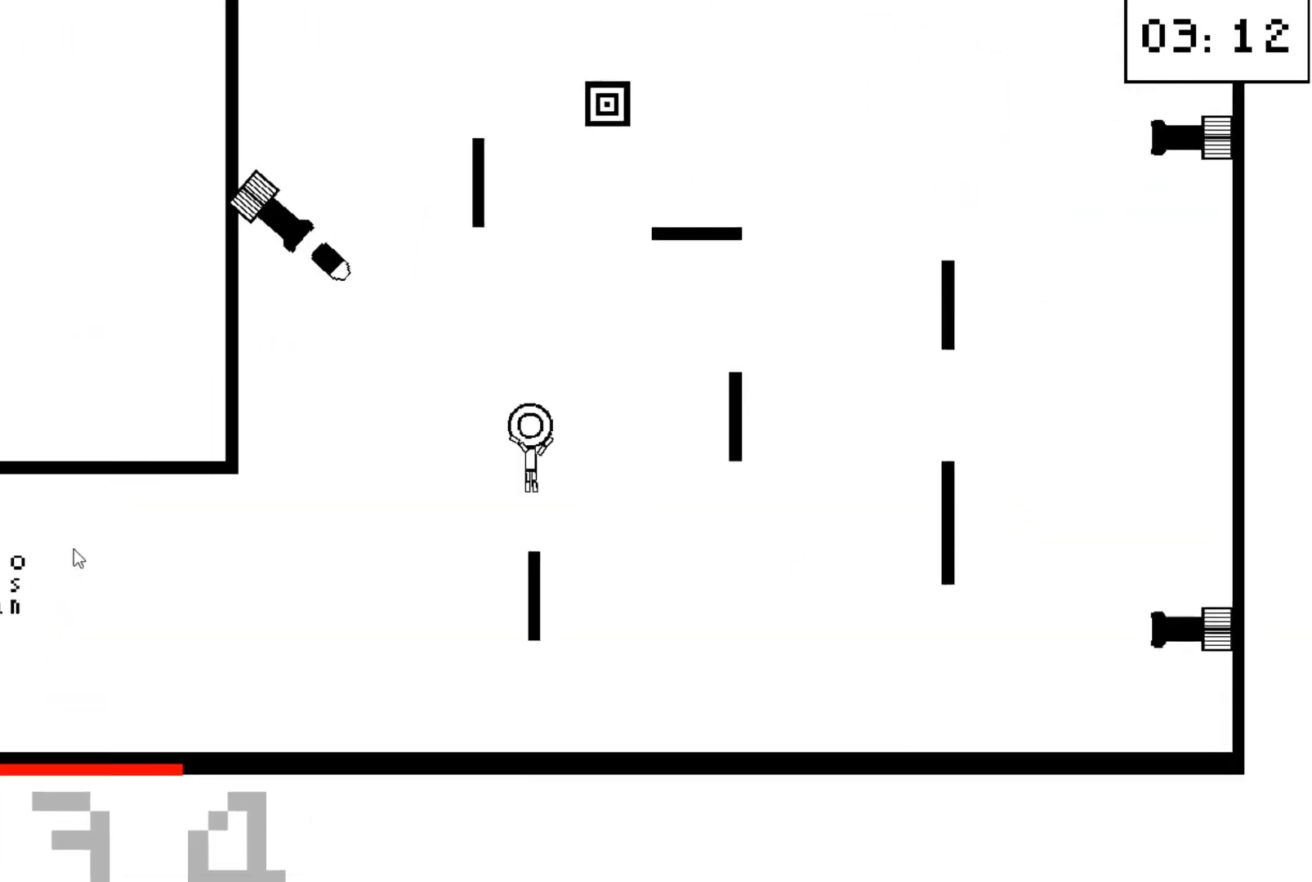
{"keys": ["right"], "events": [[133, "down", "down"], [133, "right", "down"], [133, "up", "down"], [267, "down", "up"], [333, "up", "up"]]}
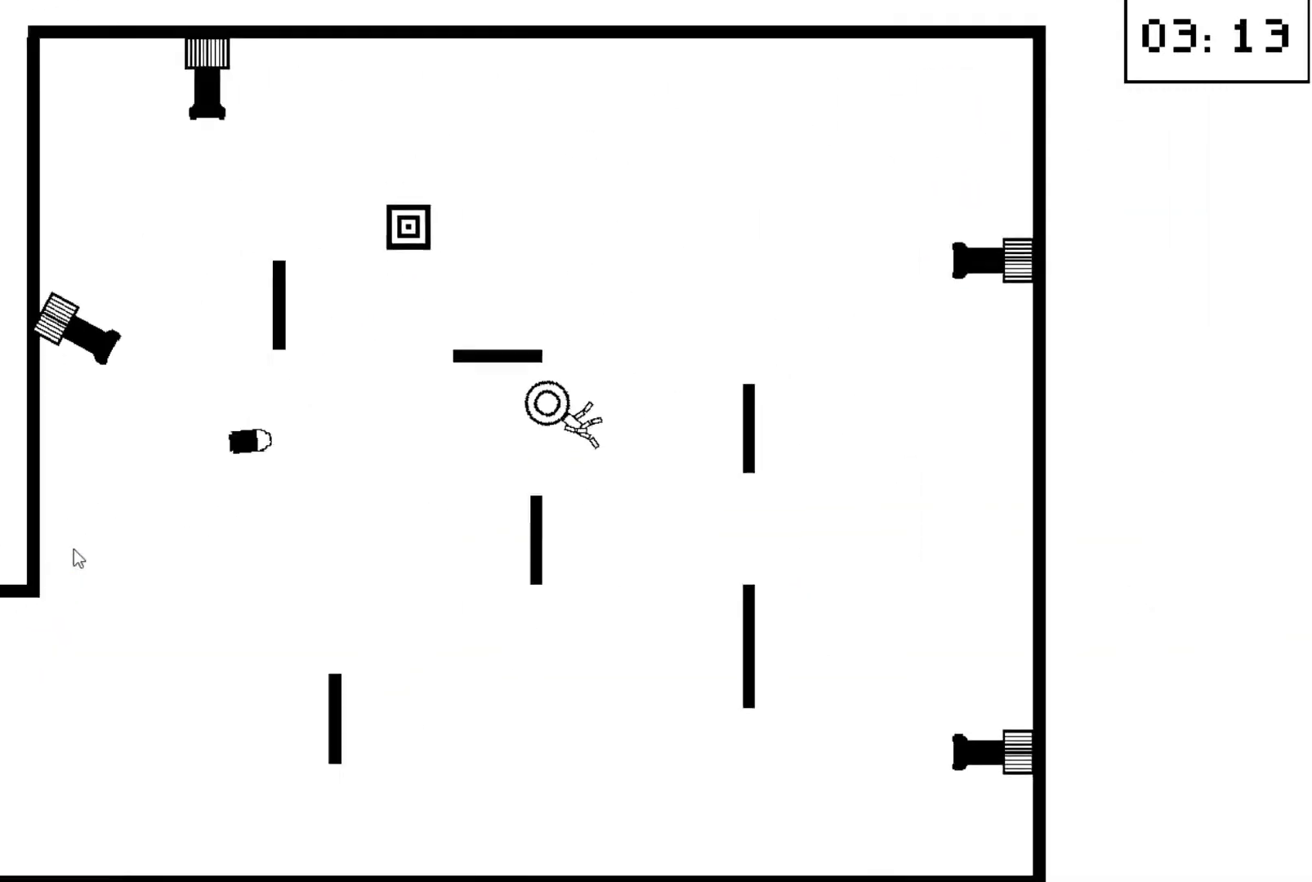
{"keys": ["left"], "events": [[167, "up", "down"], [200, "left", "down"], [200, "right", "up"], [267, "up", "up"]]}
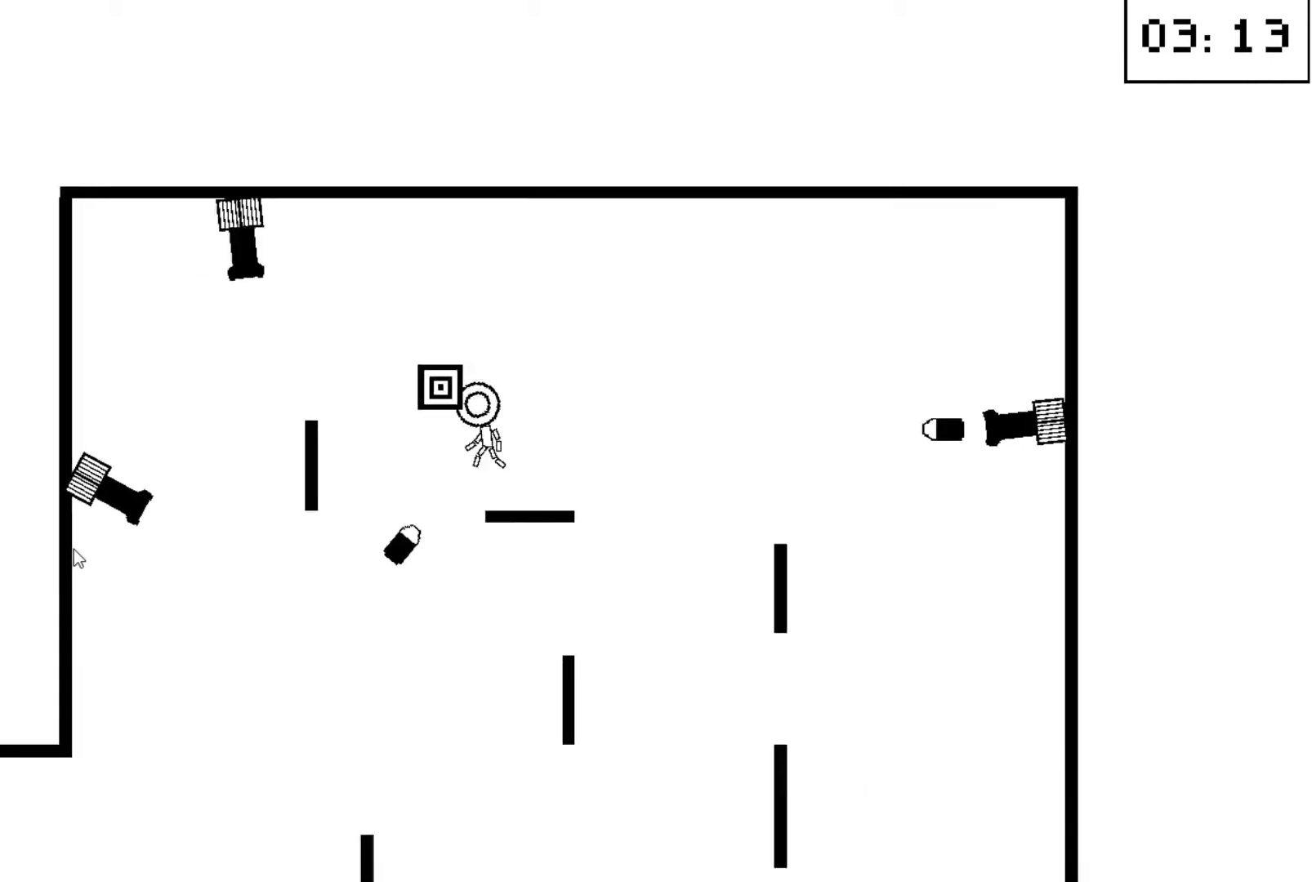
{"keys": [], "events": [[33, "left", "up"]]}
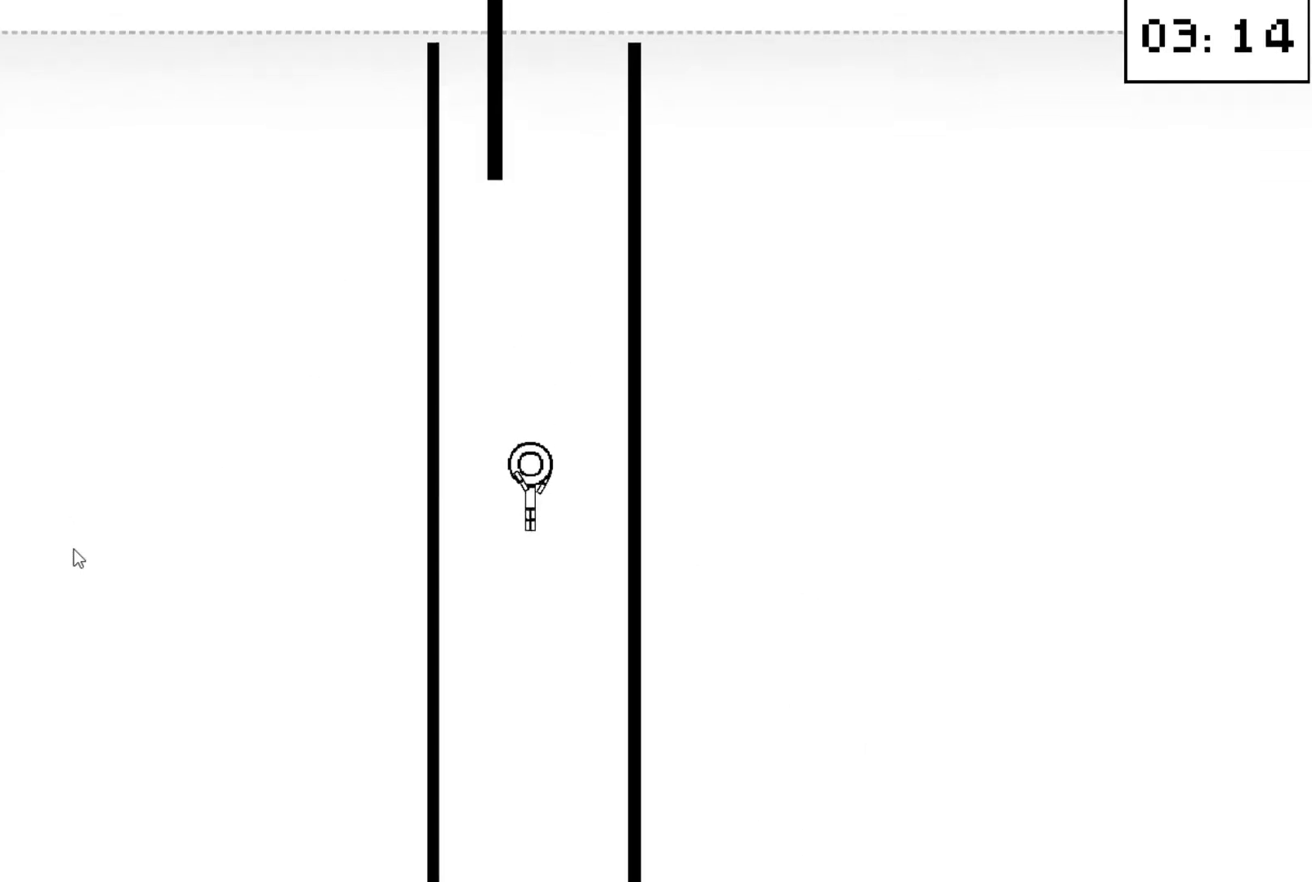
{"keys": [], "events": []}
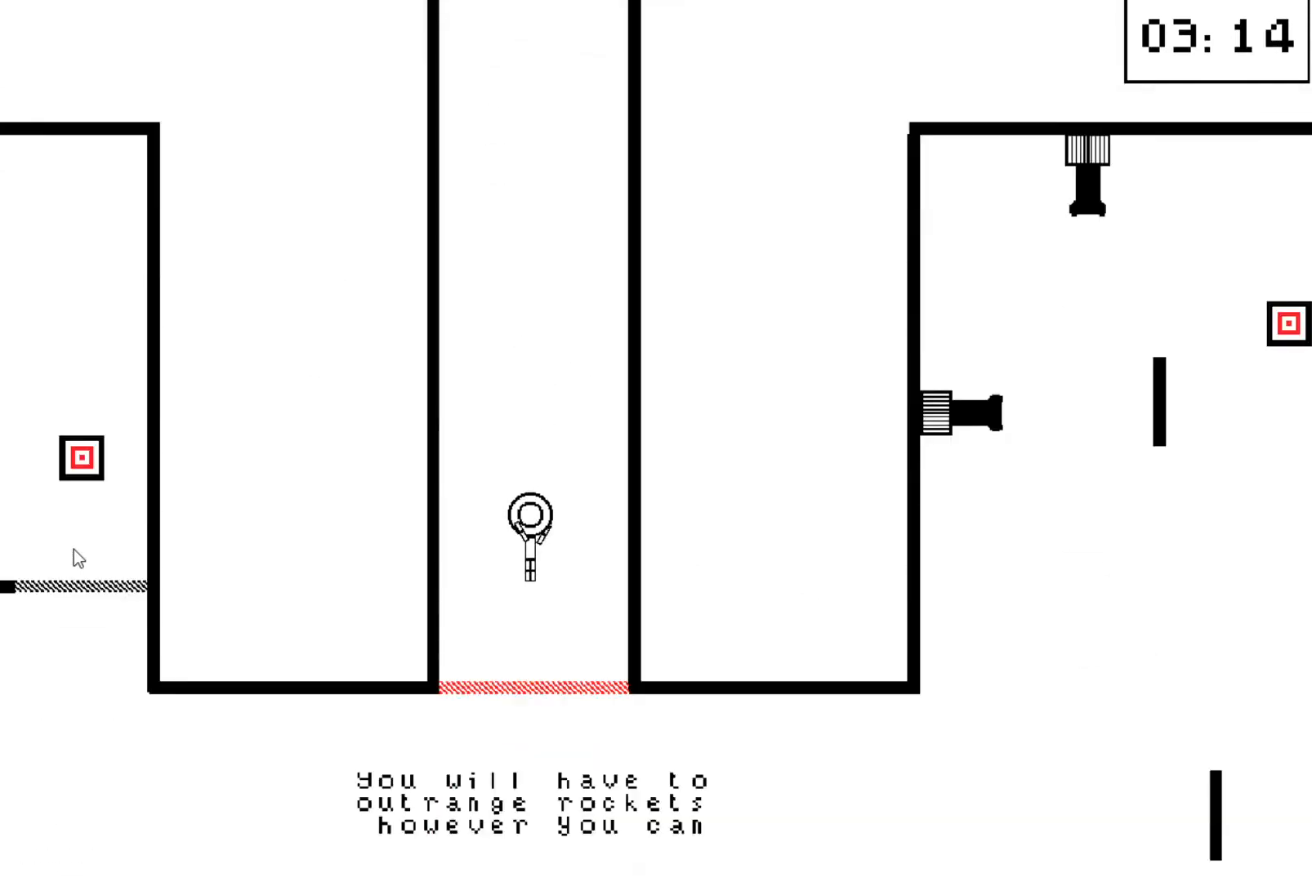
{"keys": ["up"], "events": [[433, "up", "down"]]}
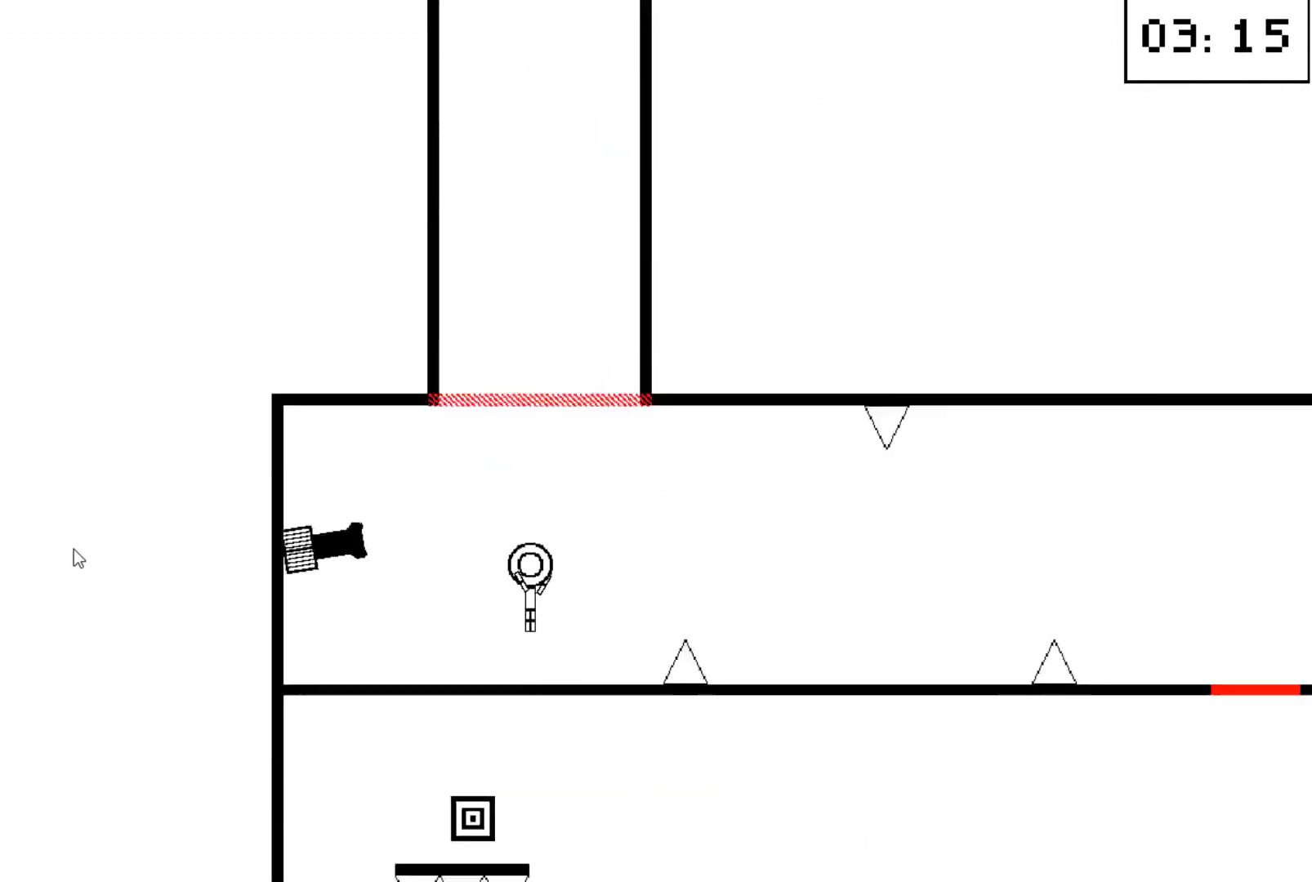
{"keys": ["down"], "events": [[33, "right", "down"], [133, "up", "up"], [167, "down", "down"], [267, "right", "up"], [300, "down", "up"], [467, "down", "down"]]}
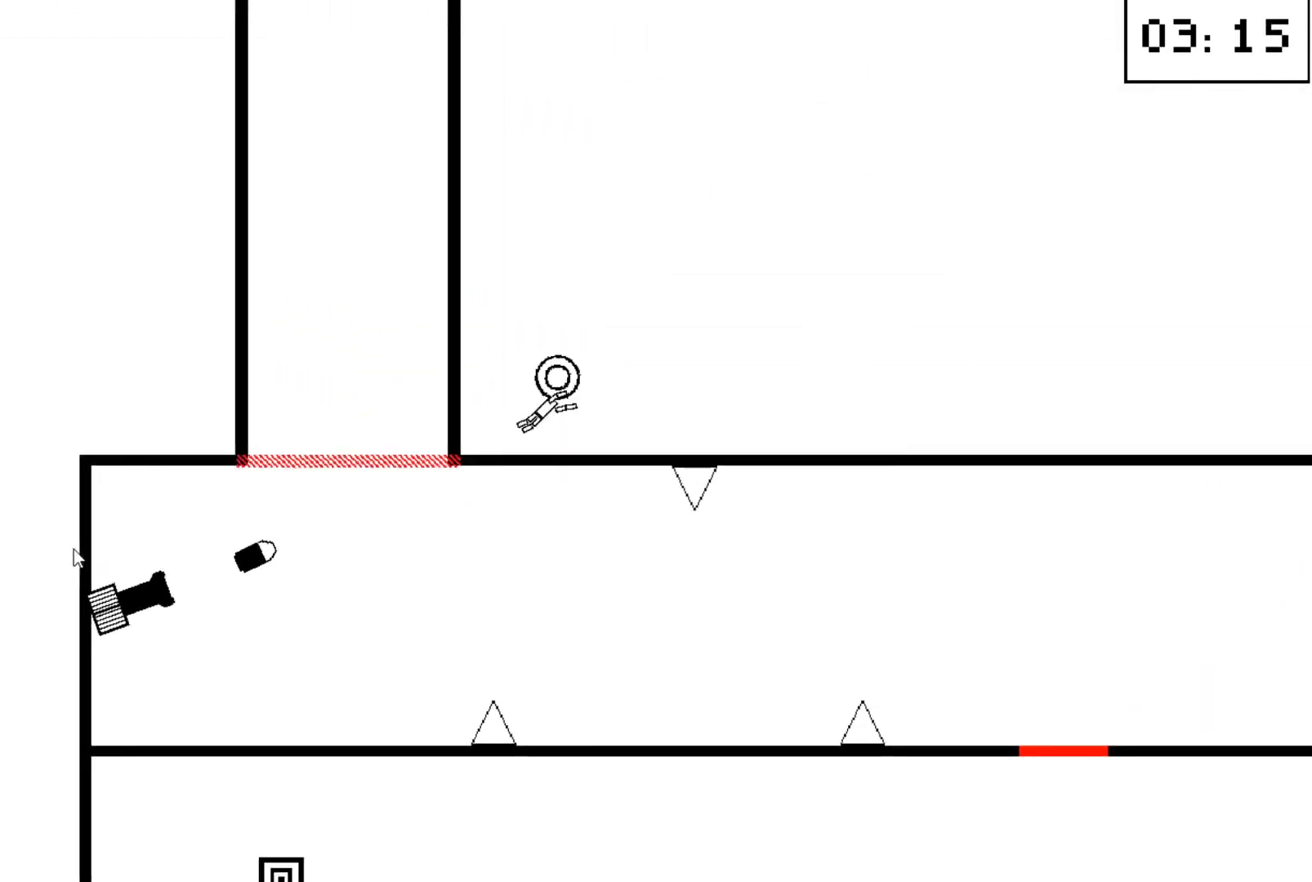
{"keys": ["right"], "events": [[33, "down", "up"], [267, "down", "down"], [267, "right", "down"], [267, "up", "down"], [467, "down", "up"], [467, "up", "up"]]}
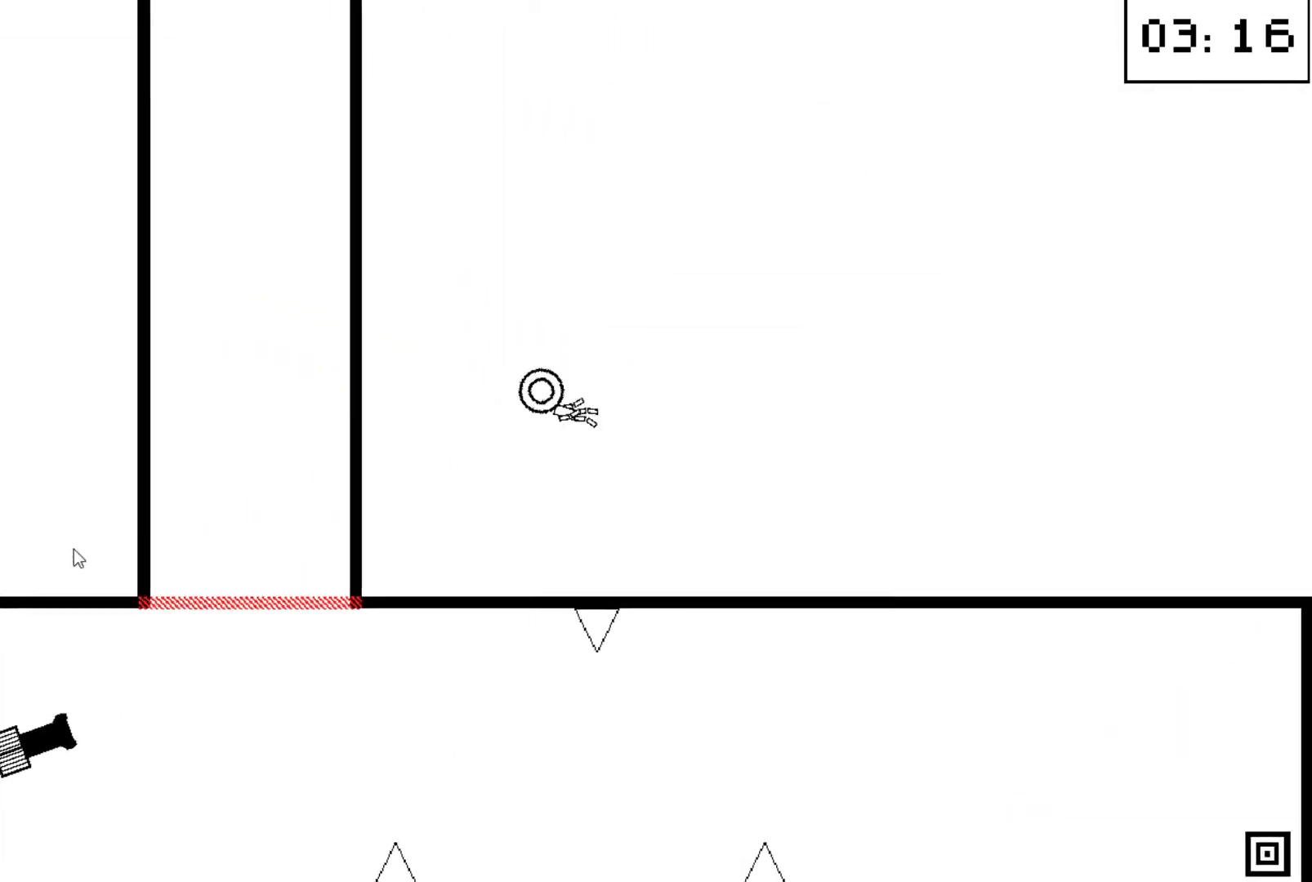
{"keys": ["right"], "events": []}
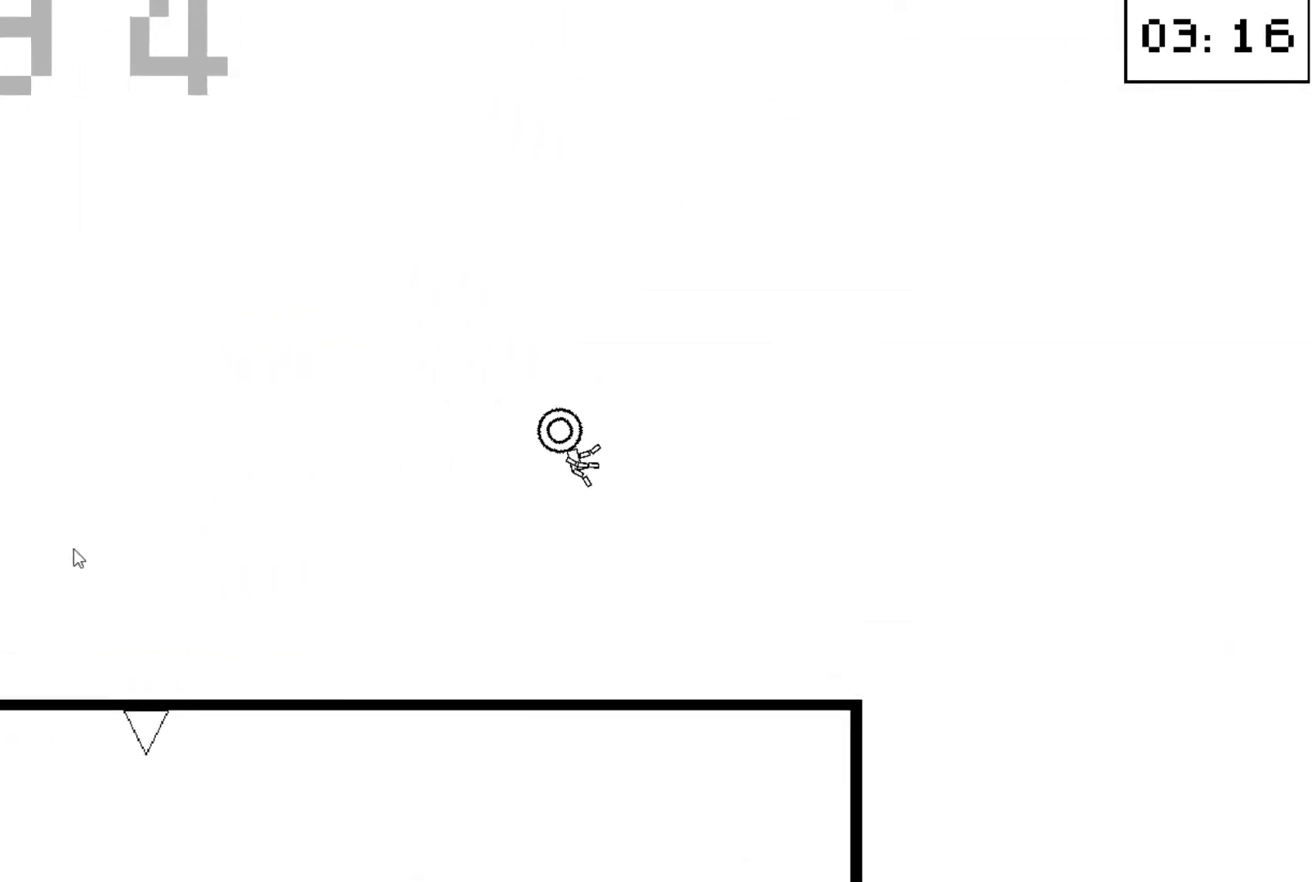
{"keys": ["right"], "events": [[233, "down", "down"], [233, "up", "down"], [367, "down", "up"], [367, "up", "up"]]}
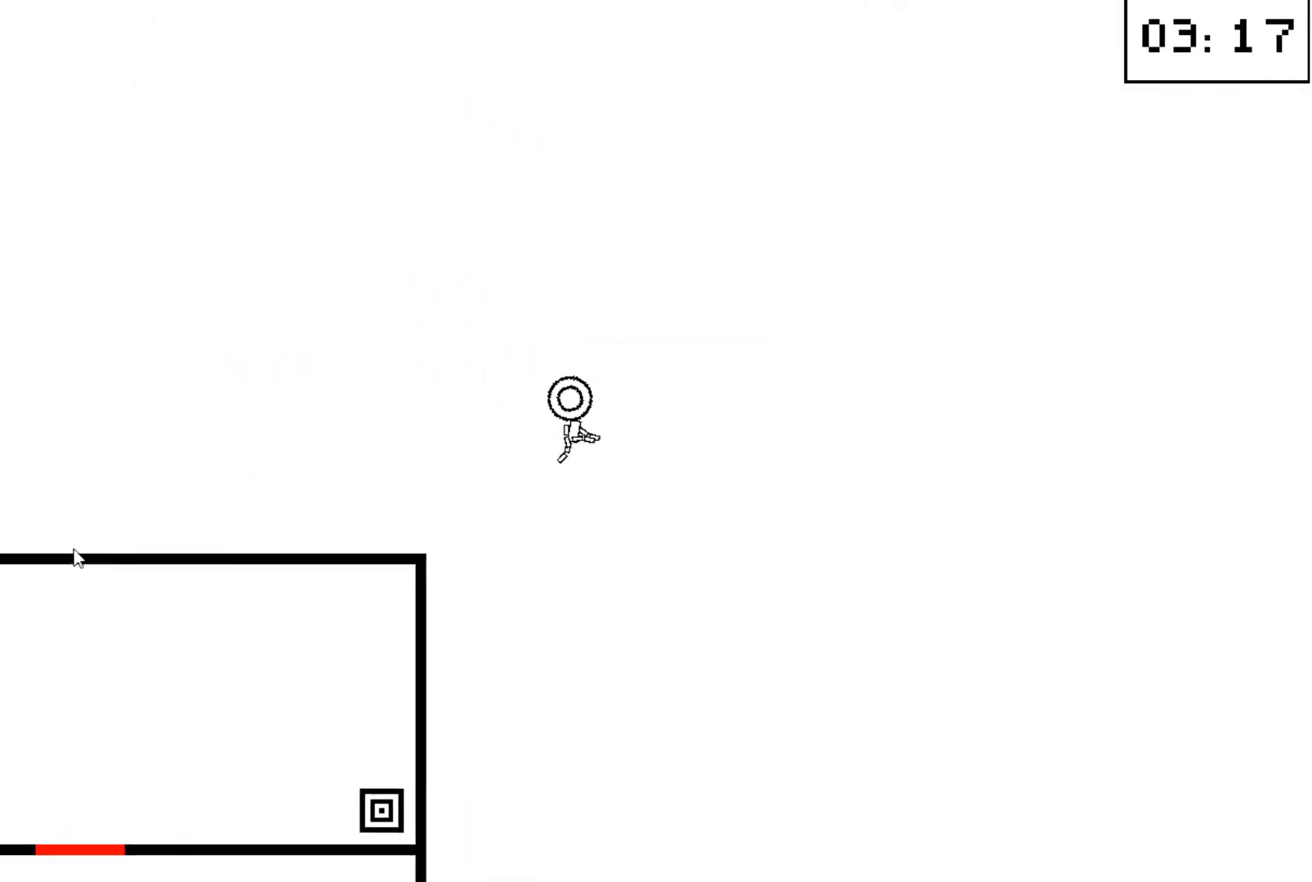
{"keys": ["right"], "events": []}
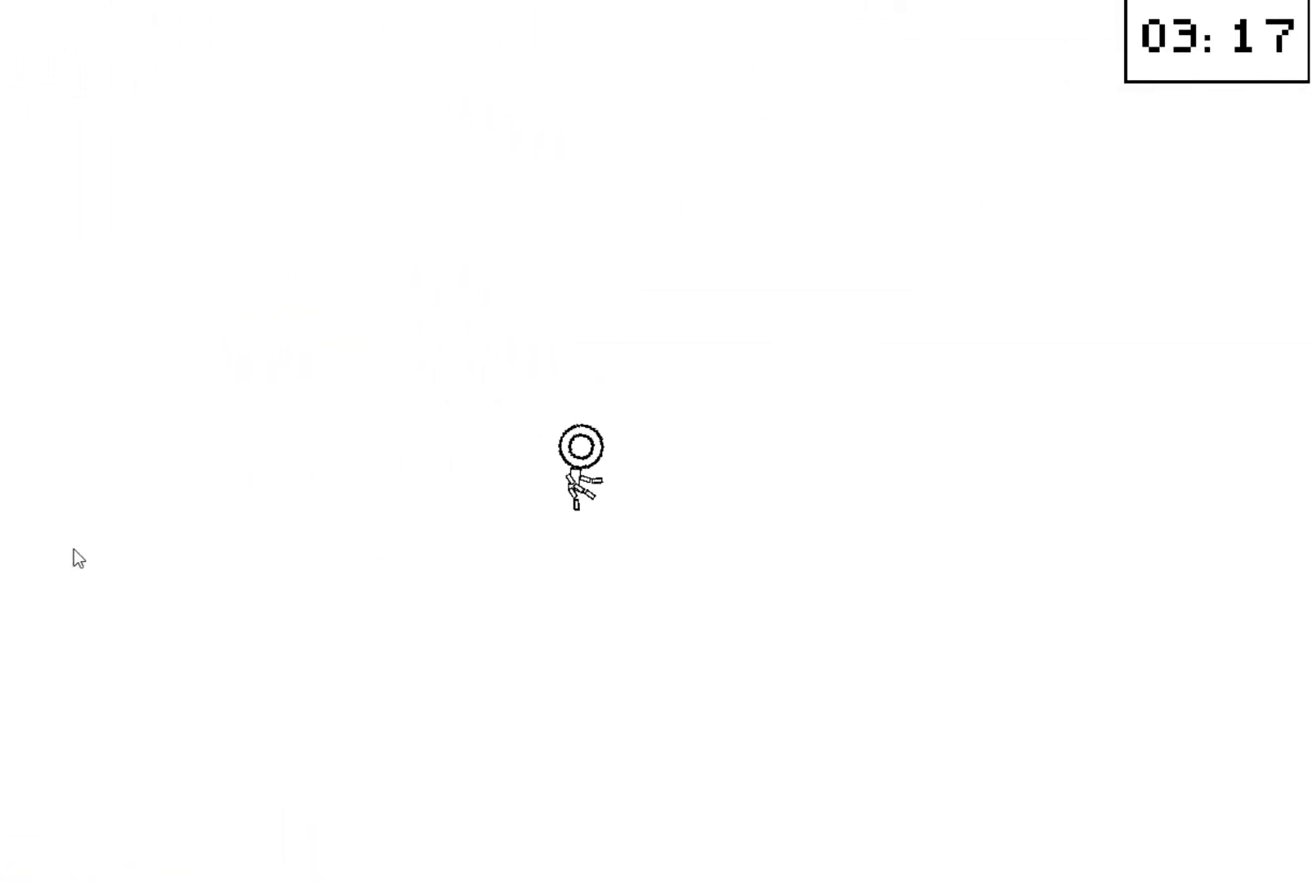
{"keys": ["right"], "events": []}
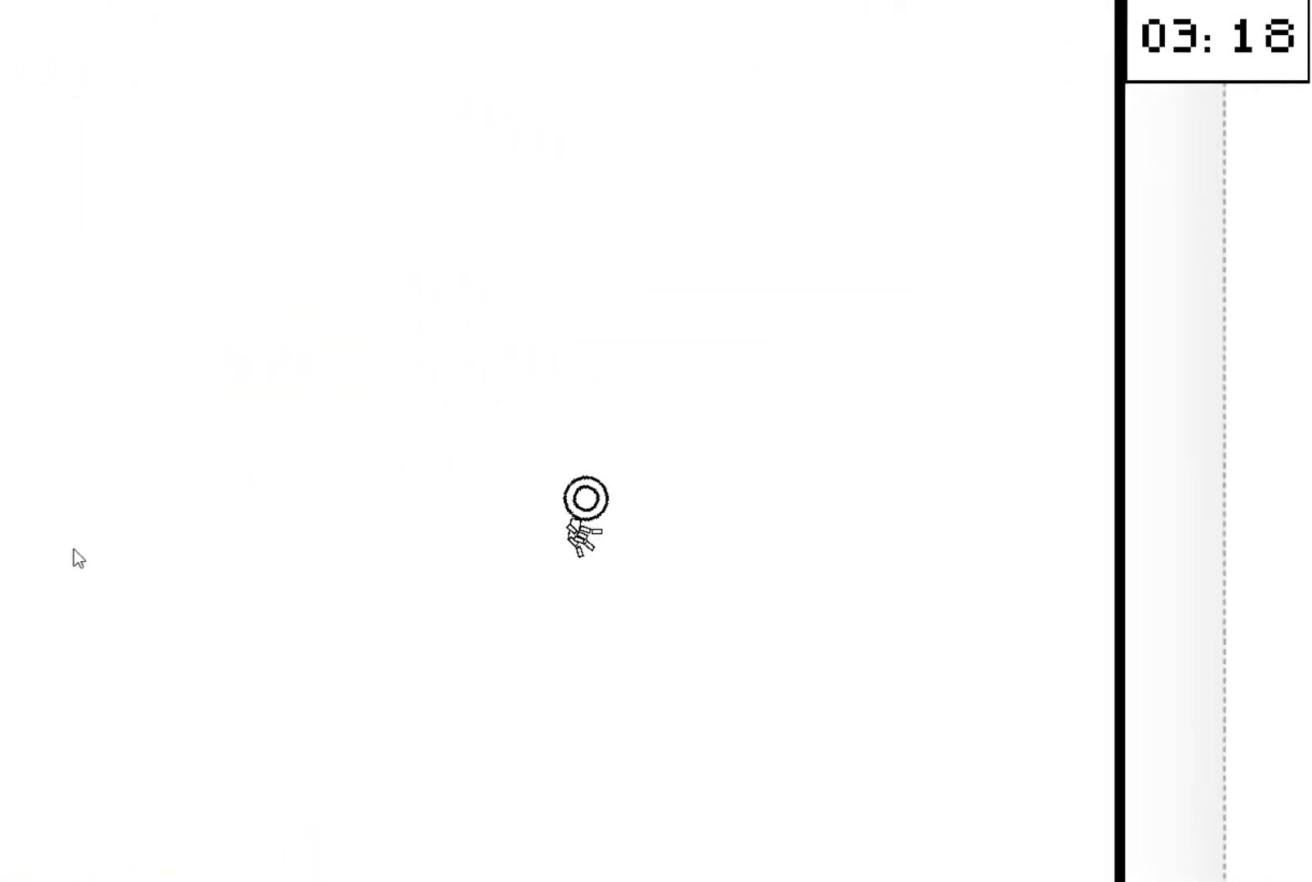
{"keys": ["right", "up"], "events": [[500, "up", "down"]]}
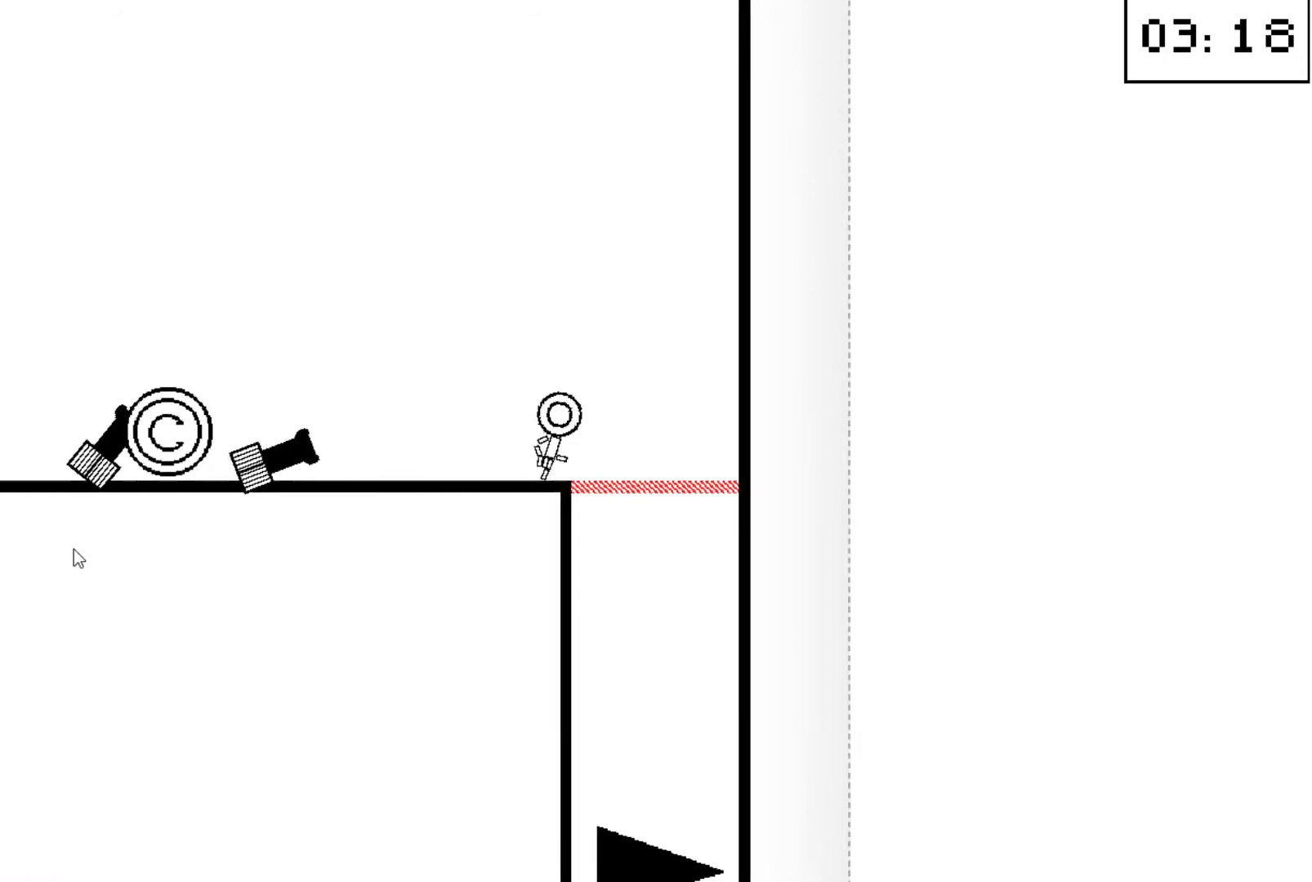
{"keys": [], "events": [[33, "right", "up"], [100, "up", "up"], [133, "down", "down"], [233, "down", "up"]]}
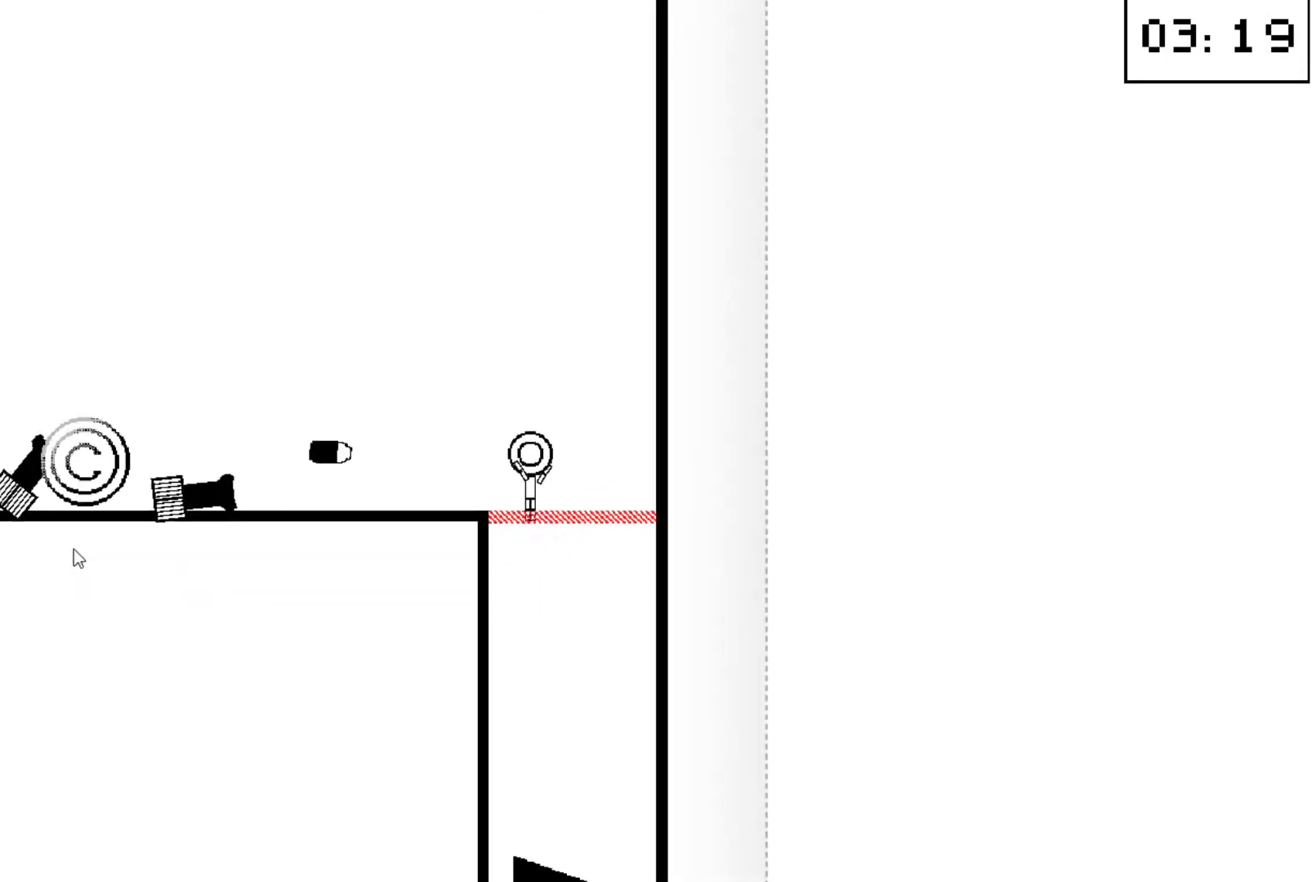
{"keys": [], "events": []}
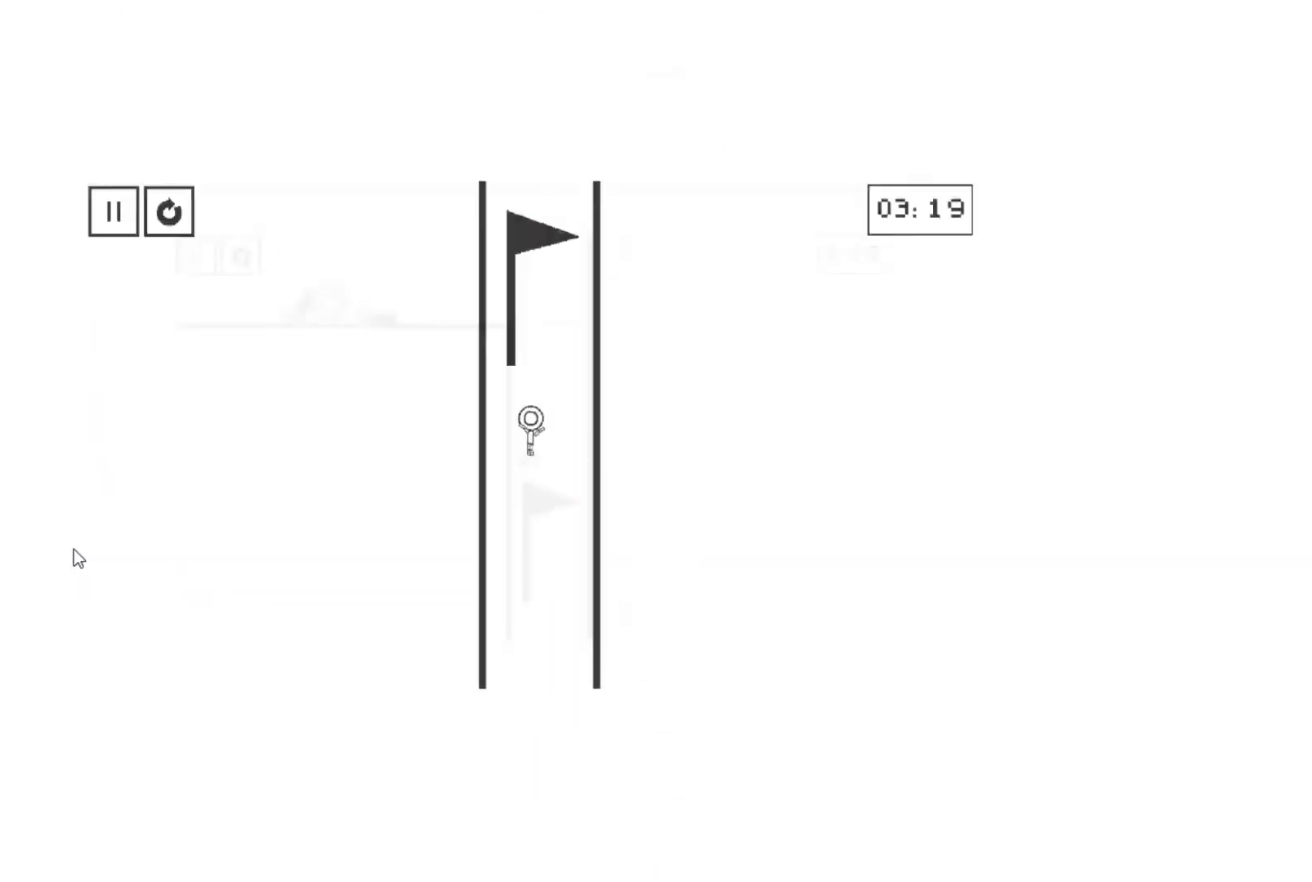
{"keys": [], "events": []}
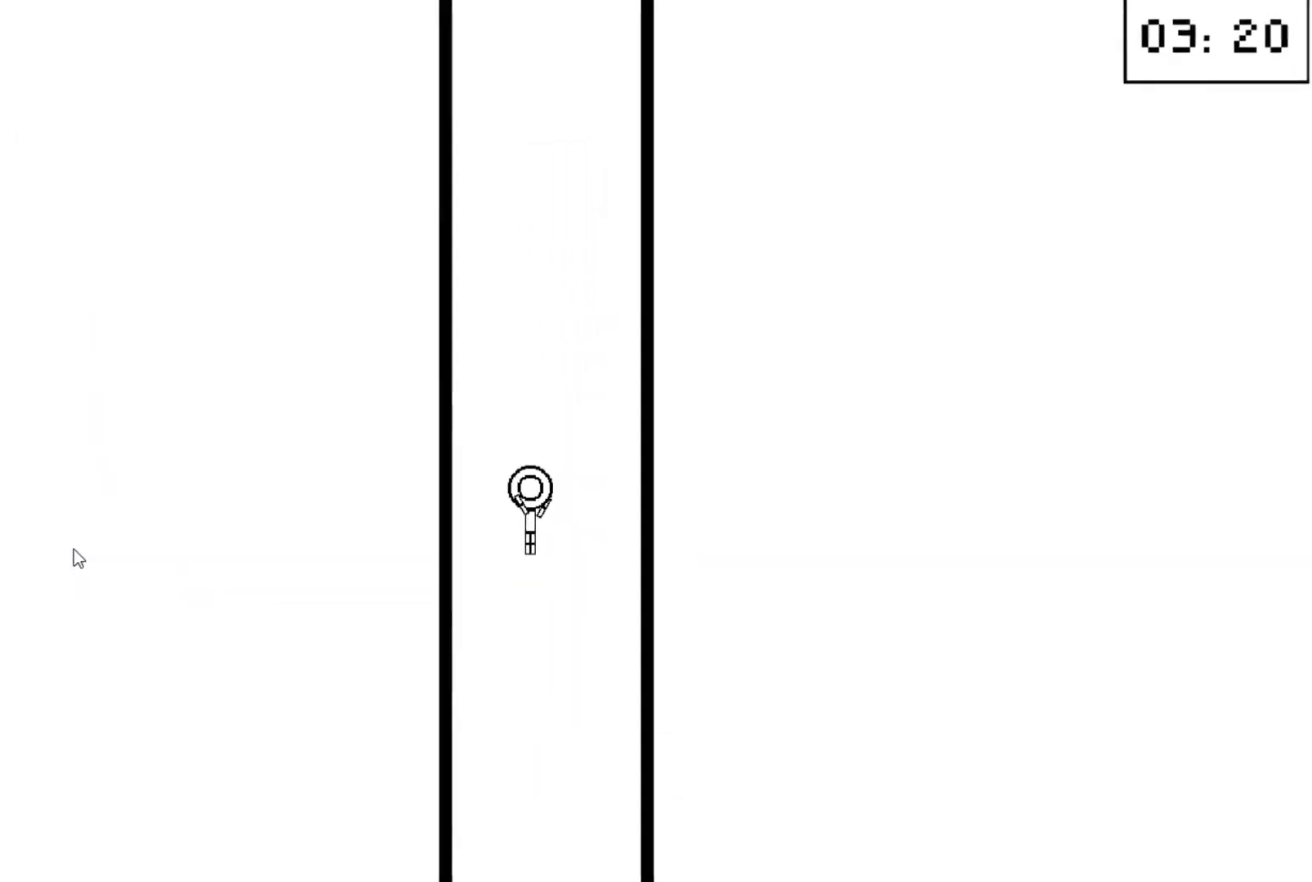
{"keys": [], "events": []}
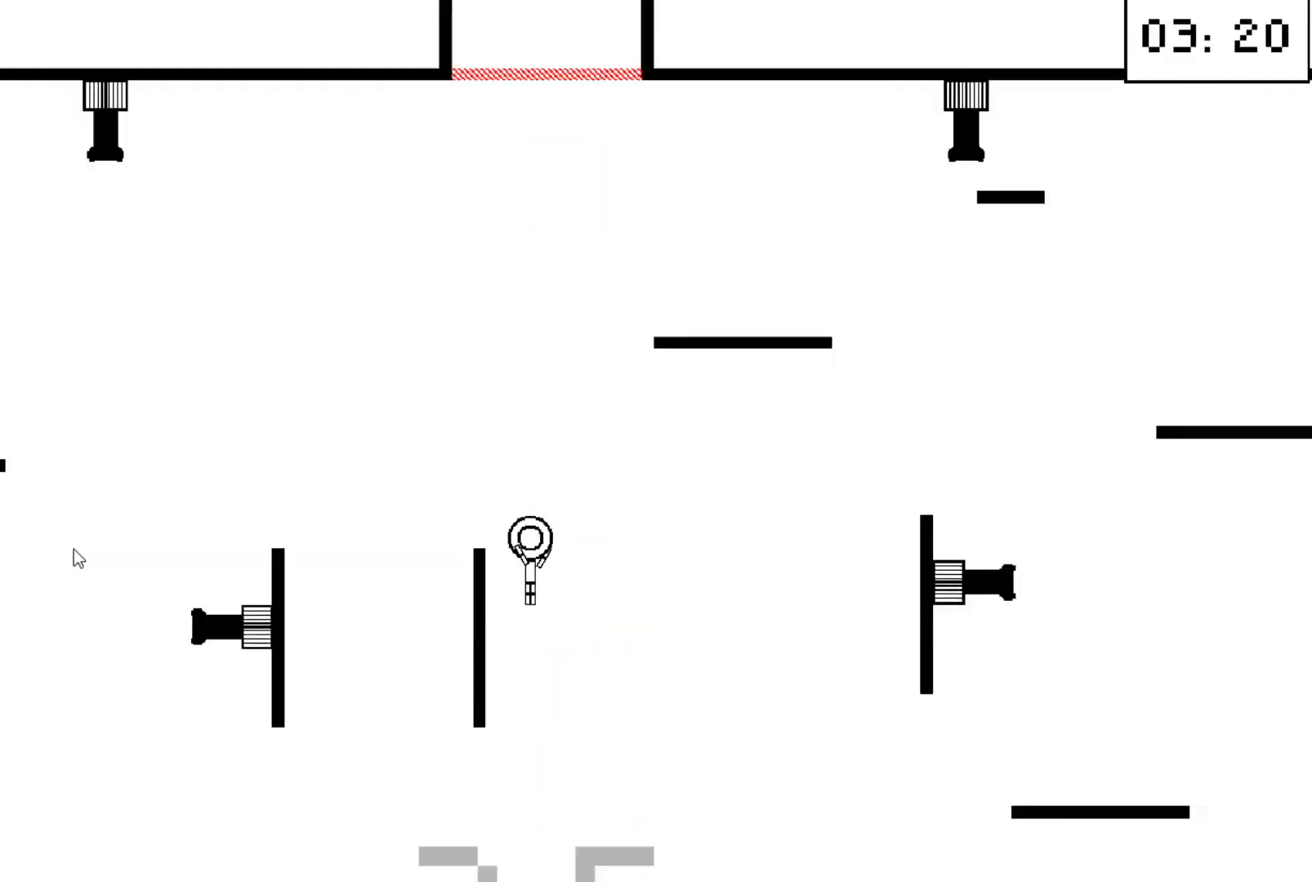
{"keys": ["left"], "events": [[67, "up", "down"], [267, "left", "down"], [300, "up", "up"]]}
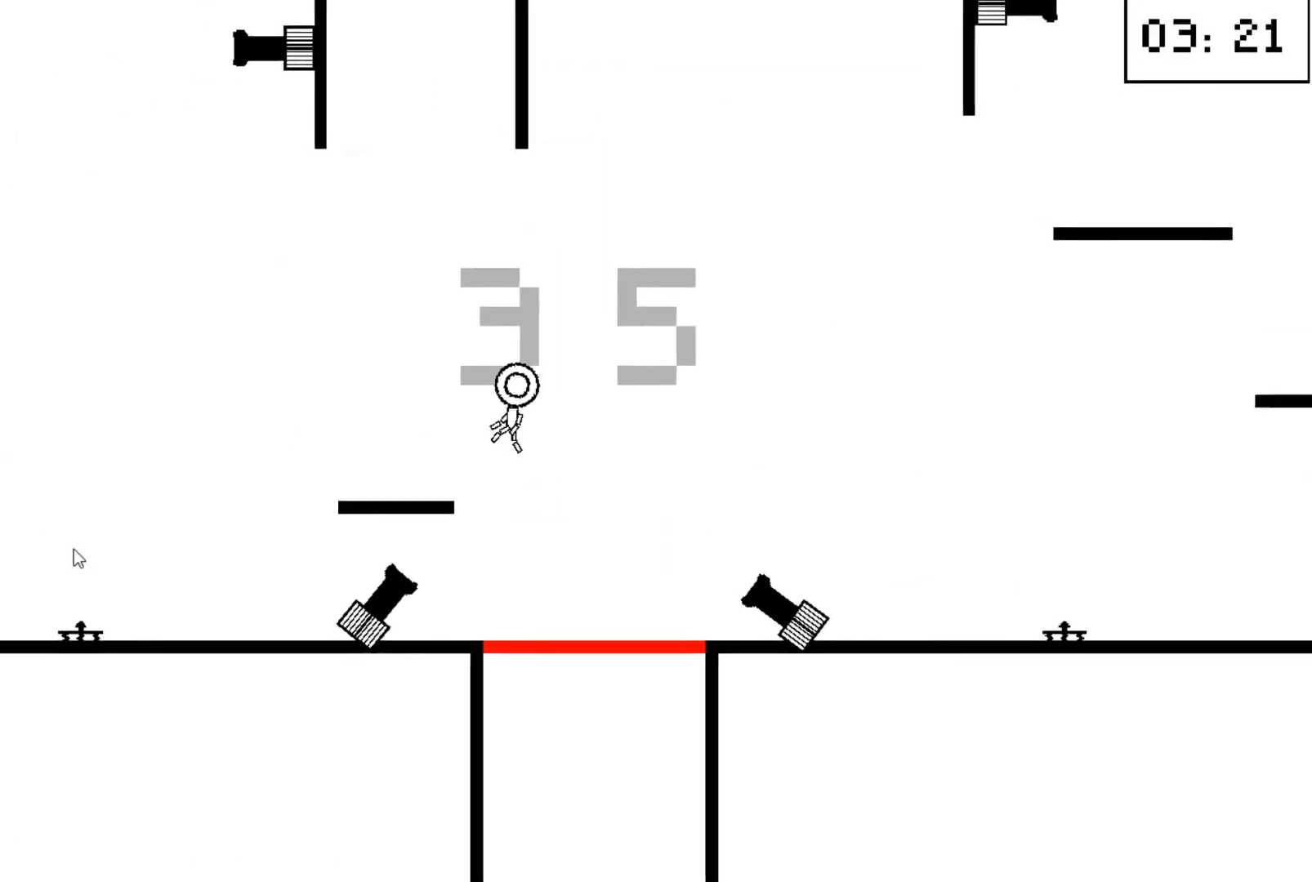
{"keys": [], "events": [[167, "left", "up"]]}
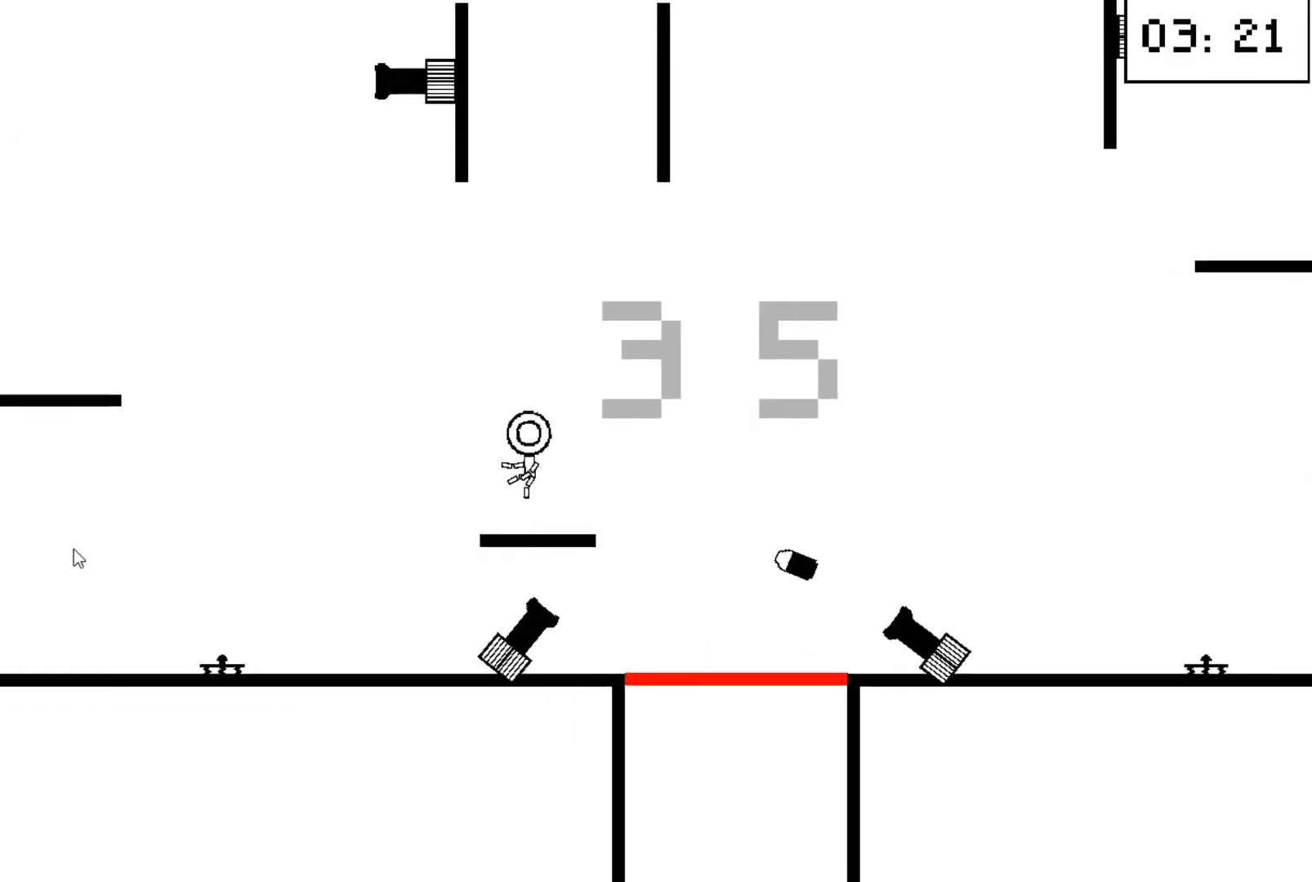
{"keys": ["left"], "events": [[367, "left", "down"]]}
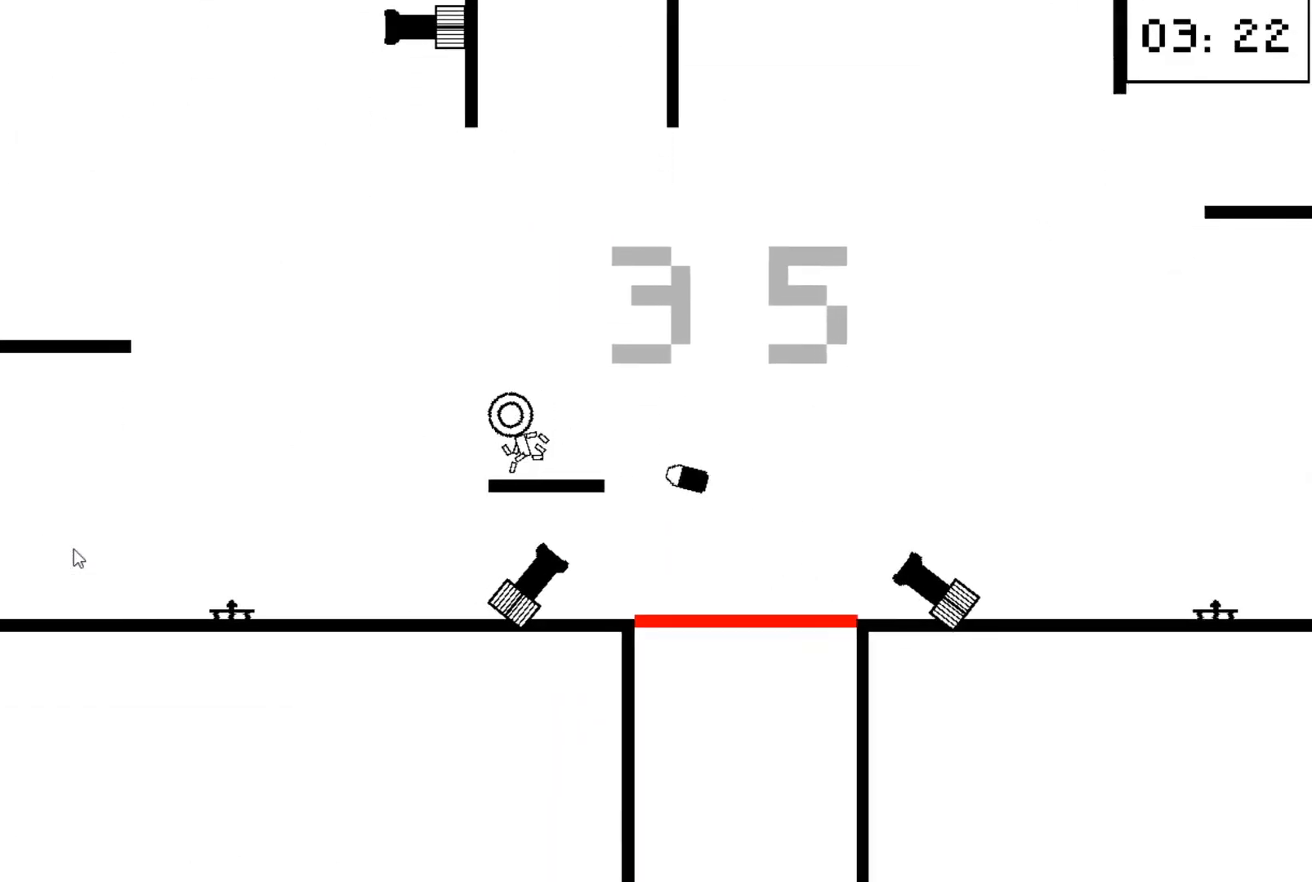
{"keys": ["right"], "events": [[200, "left", "up"], [200, "right", "down"]]}
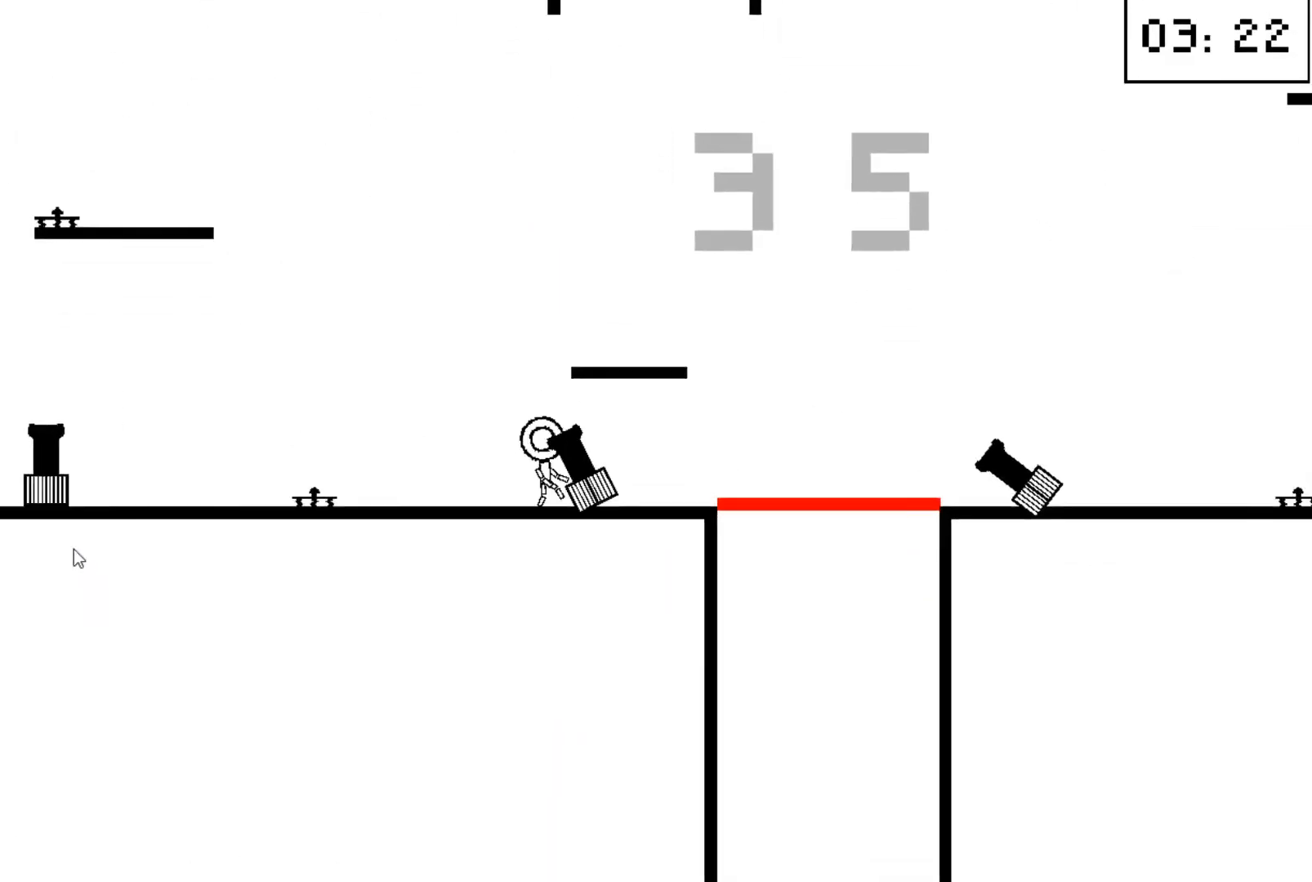
{"keys": [], "events": [[33, "right", "up"]]}